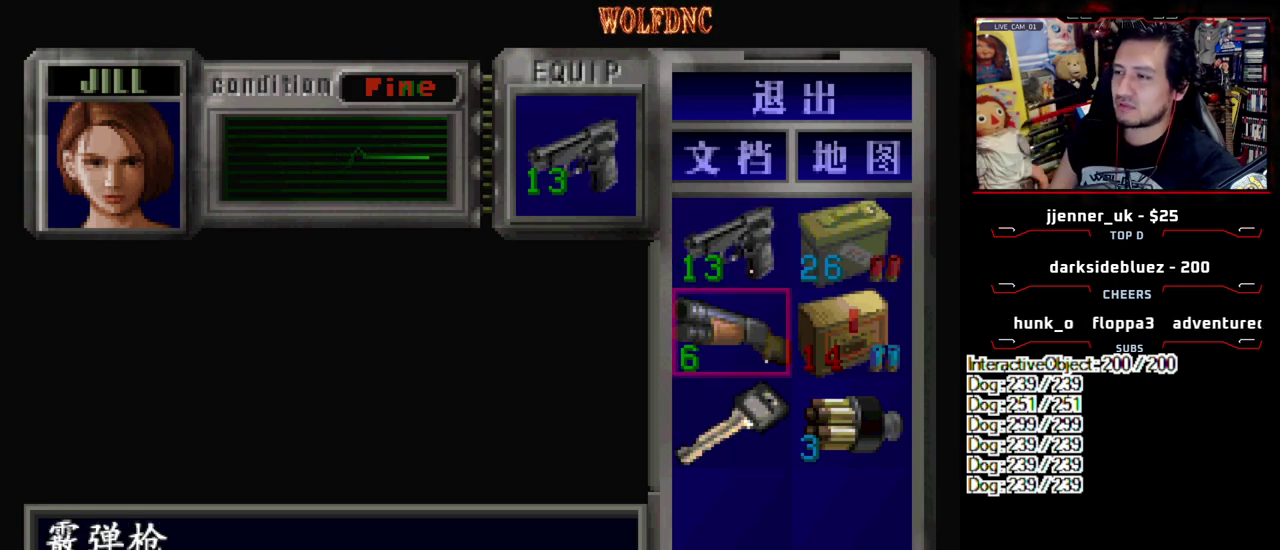
Gameplay with a controller (PlayStation layout); each line is a JSON object with the inputs held at the frame after it. "events" lists button and stick changes between this image and that frame as [ms after this image, input, new state], when the widget could be followed in between. Not read: L3 R3.
{"buttons": ["CROSS"], "events": [[383, "CROSS", "down"]]}
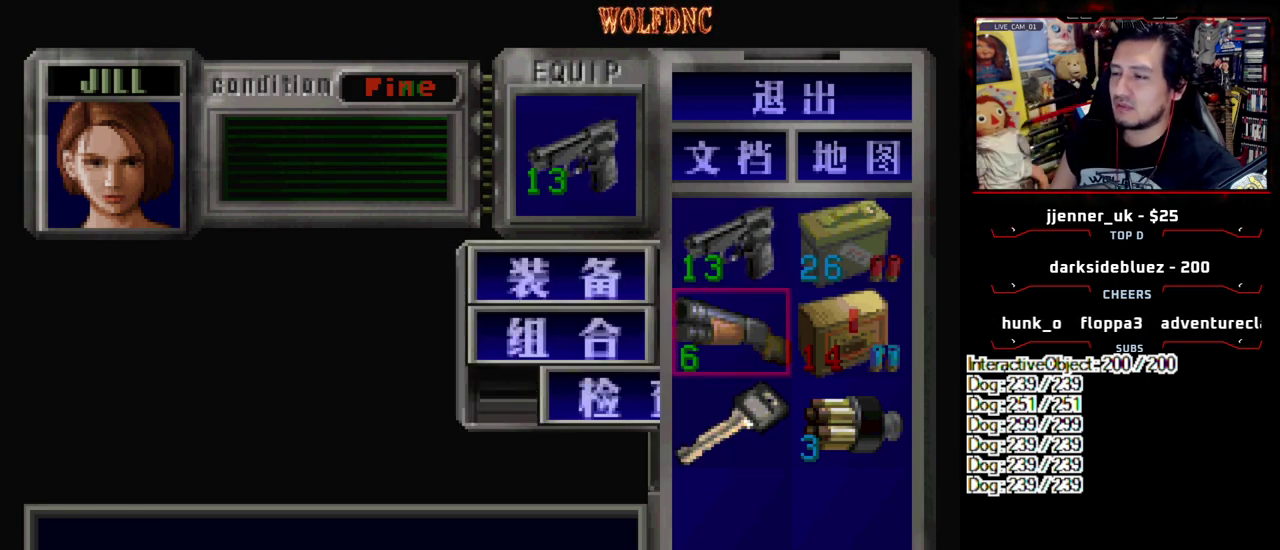
{"buttons": [], "events": [[17, "CROSS", "up"], [67, "CROSS", "down"], [150, "CROSS", "up"]]}
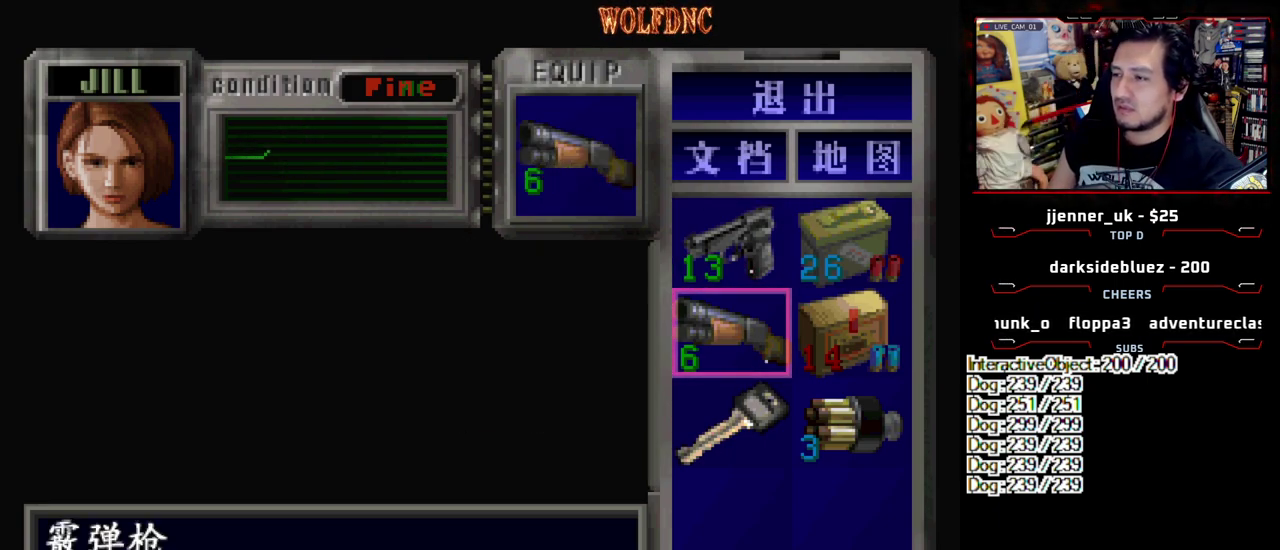
{"buttons": [], "events": []}
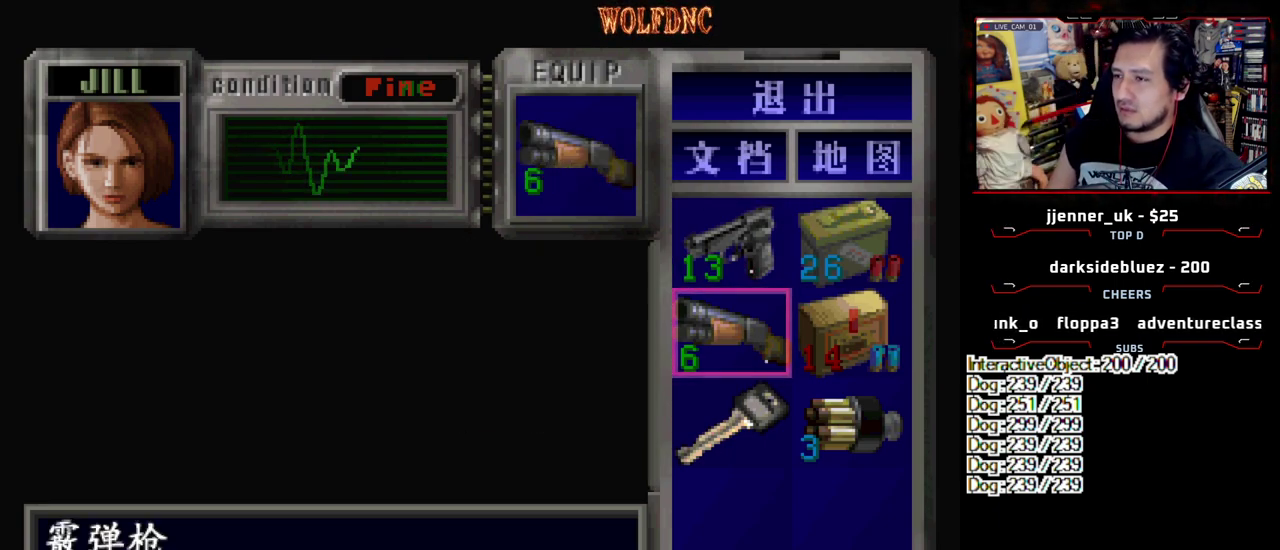
{"buttons": [], "events": []}
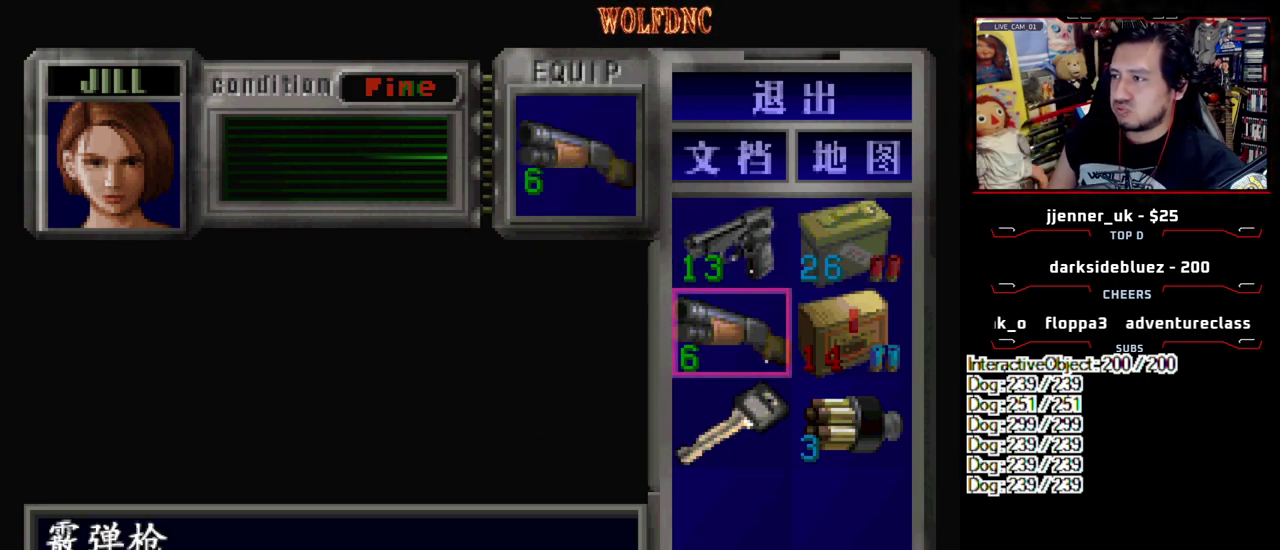
{"buttons": ["R1"], "events": [[300, "SQUARE", "down"], [383, "SQUARE", "up"], [433, "R1", "down"]]}
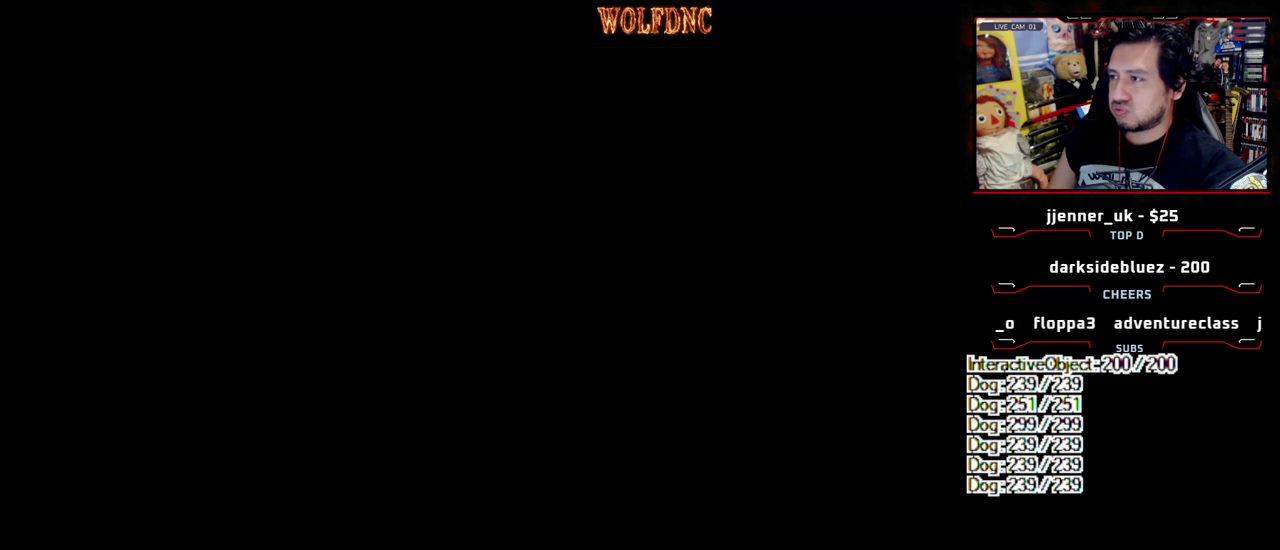
{"buttons": ["R1"], "events": []}
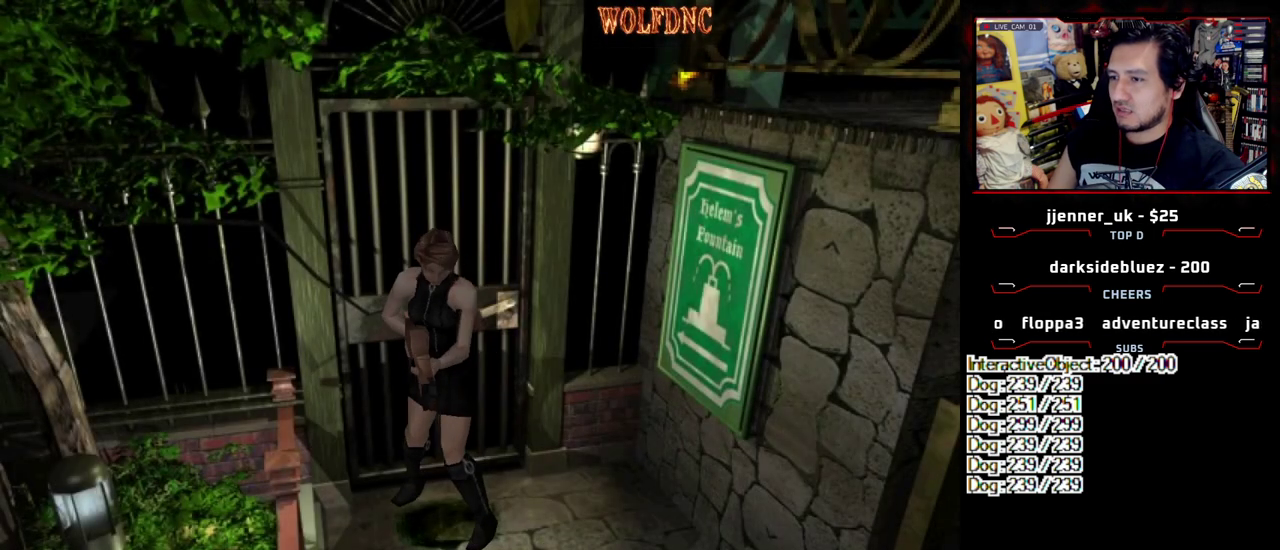
{"buttons": ["CROSS"], "events": [[50, "DPAD_RIGHT", "down"], [133, "DPAD_RIGHT", "up"], [233, "CROSS", "down"], [467, "R1", "up"]]}
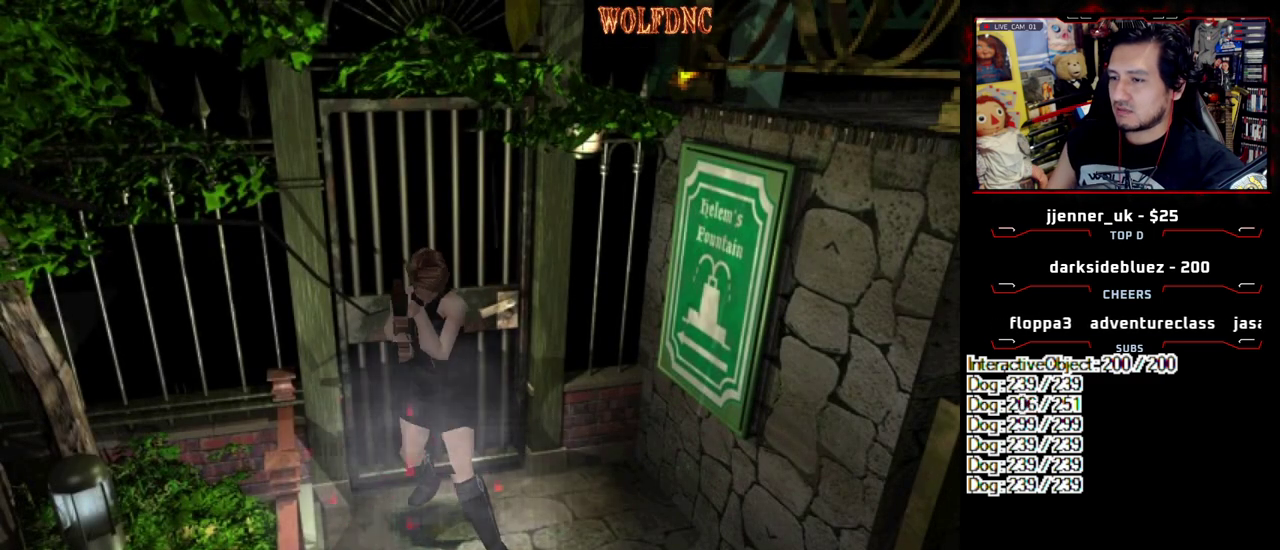
{"buttons": ["R1"], "events": [[17, "R1", "down"], [67, "R1", "up"], [200, "R1", "down"], [250, "R1", "up"], [300, "R1", "down"], [483, "CROSS", "up"]]}
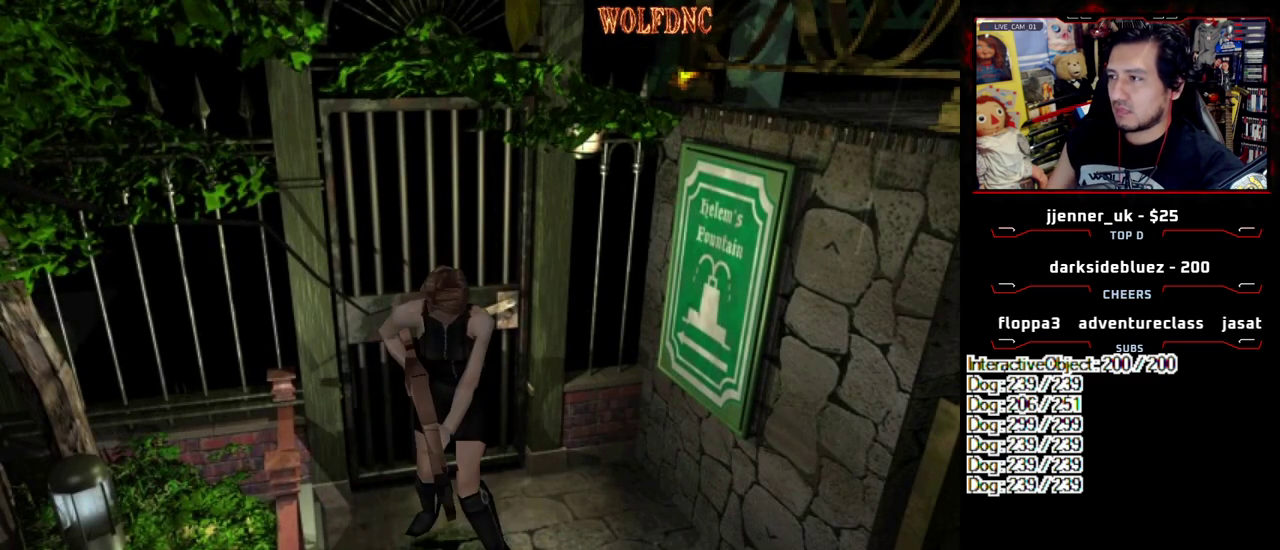
{"buttons": ["R1"], "events": [[33, "CROSS", "down"], [267, "CROSS", "up"]]}
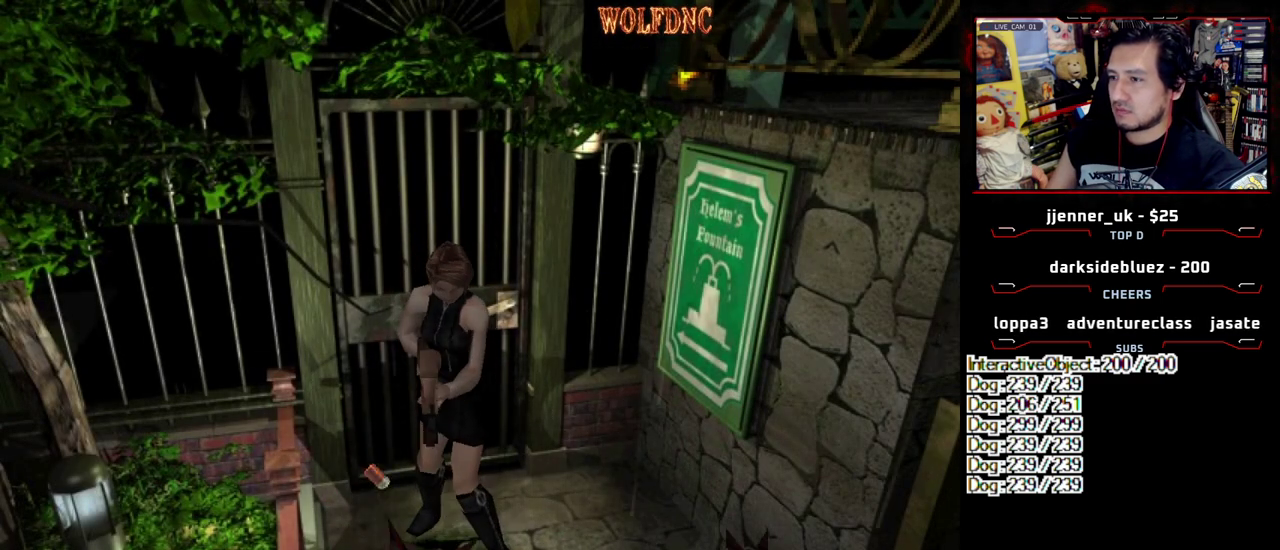
{"buttons": ["CROSS"], "events": [[133, "CROSS", "down"], [183, "R1", "up"], [233, "R1", "down"], [283, "R1", "up"], [333, "R1", "down"], [467, "R1", "up"]]}
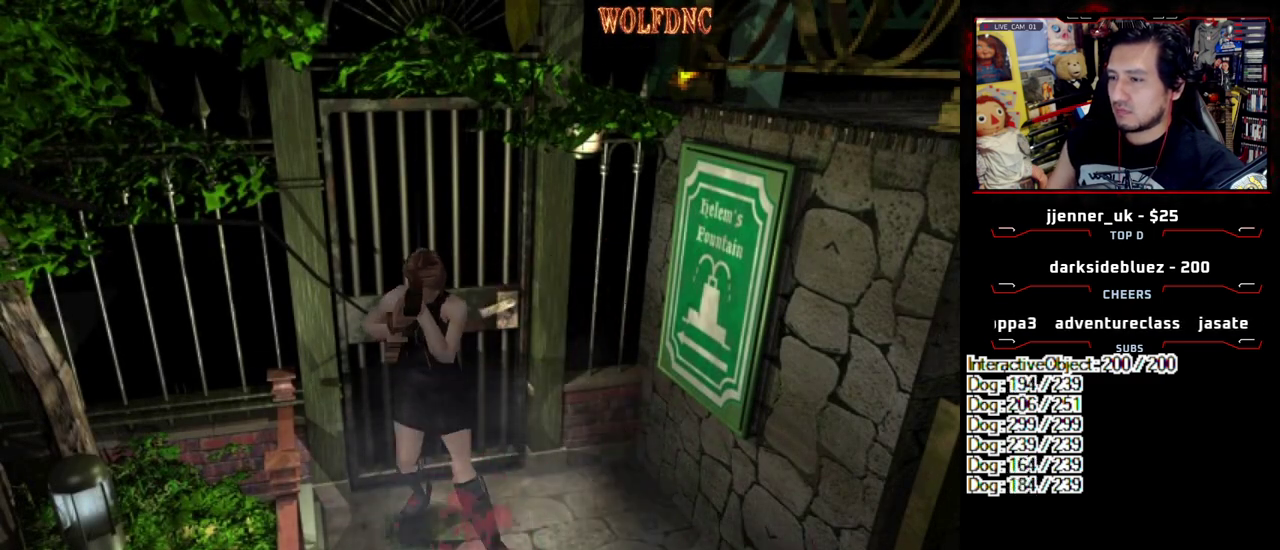
{"buttons": ["CROSS", "R1"], "events": [[17, "R1", "down"], [67, "R1", "up"], [200, "R1", "down"], [250, "R1", "up"], [300, "R1", "down"], [350, "R1", "up"], [483, "R1", "down"]]}
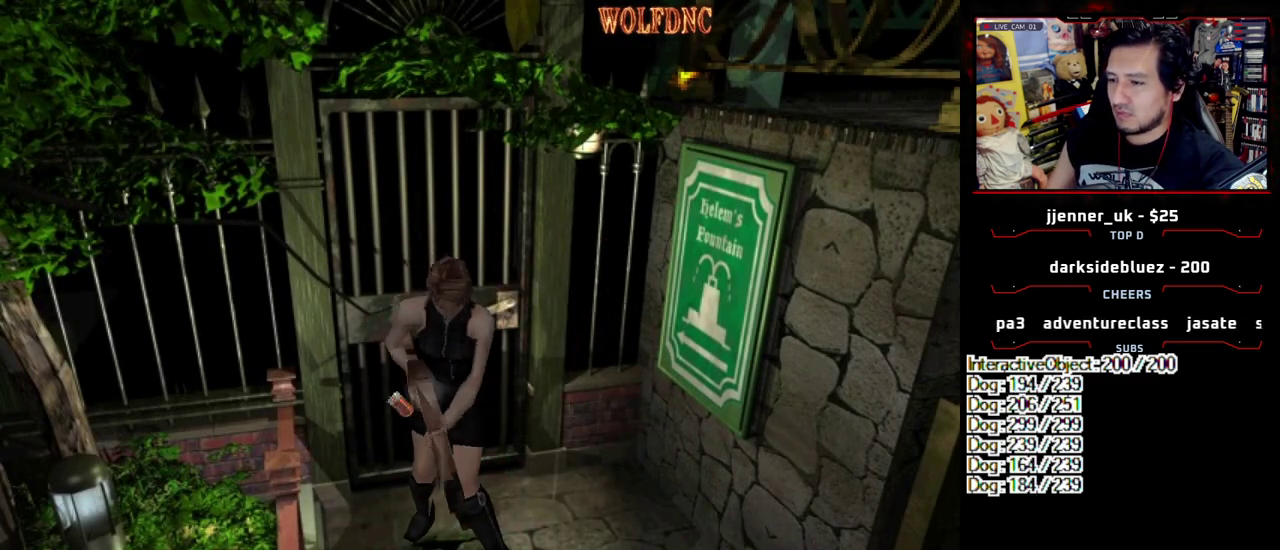
{"buttons": ["CROSS", "R1"], "events": [[33, "R1", "up"], [167, "R1", "down"], [217, "R1", "up"], [267, "R1", "down"], [400, "R1", "up"], [450, "R1", "down"]]}
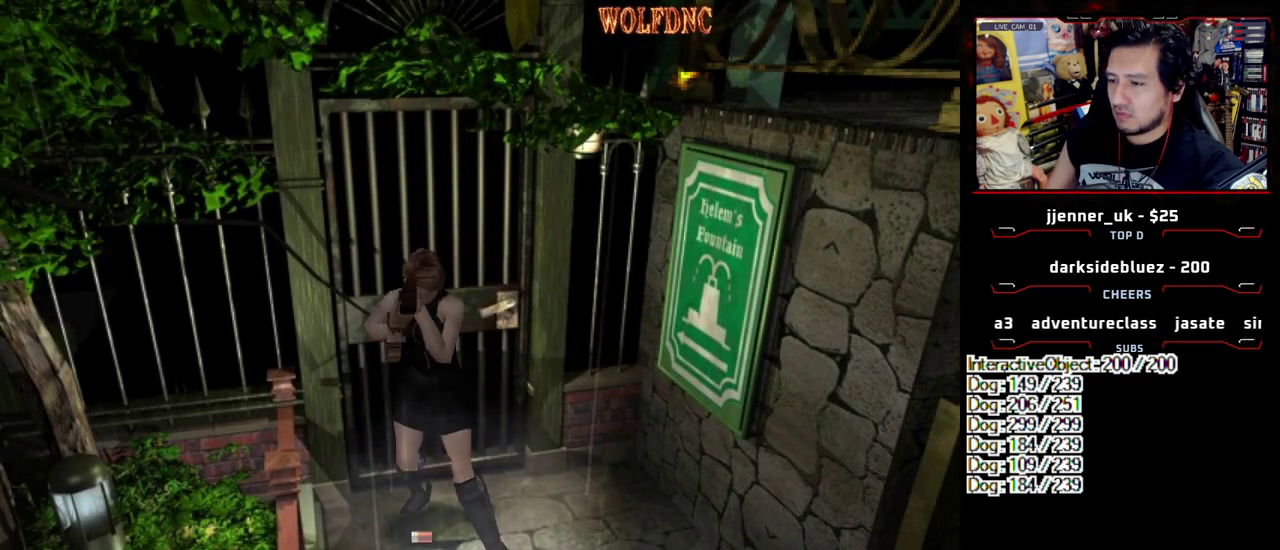
{"buttons": ["CROSS", "R1"], "events": [[333, "R1", "up"], [467, "R1", "down"]]}
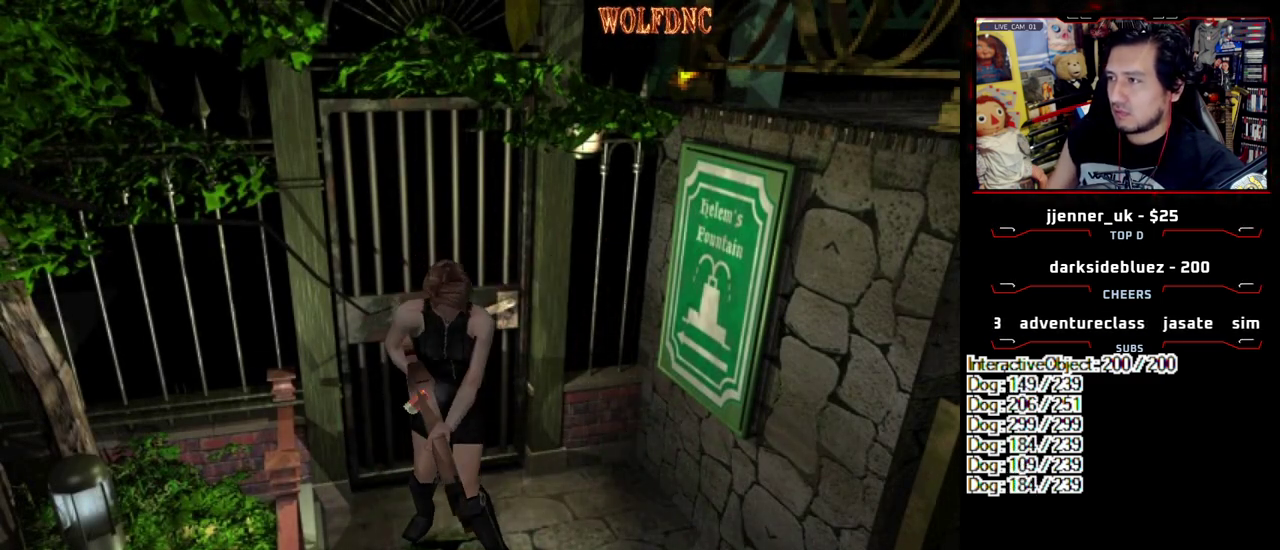
{"buttons": ["CROSS"], "events": [[17, "R1", "up"], [67, "R1", "down"], [200, "R1", "up"], [250, "R1", "down"], [300, "R1", "up"], [433, "R1", "down"], [483, "R1", "up"]]}
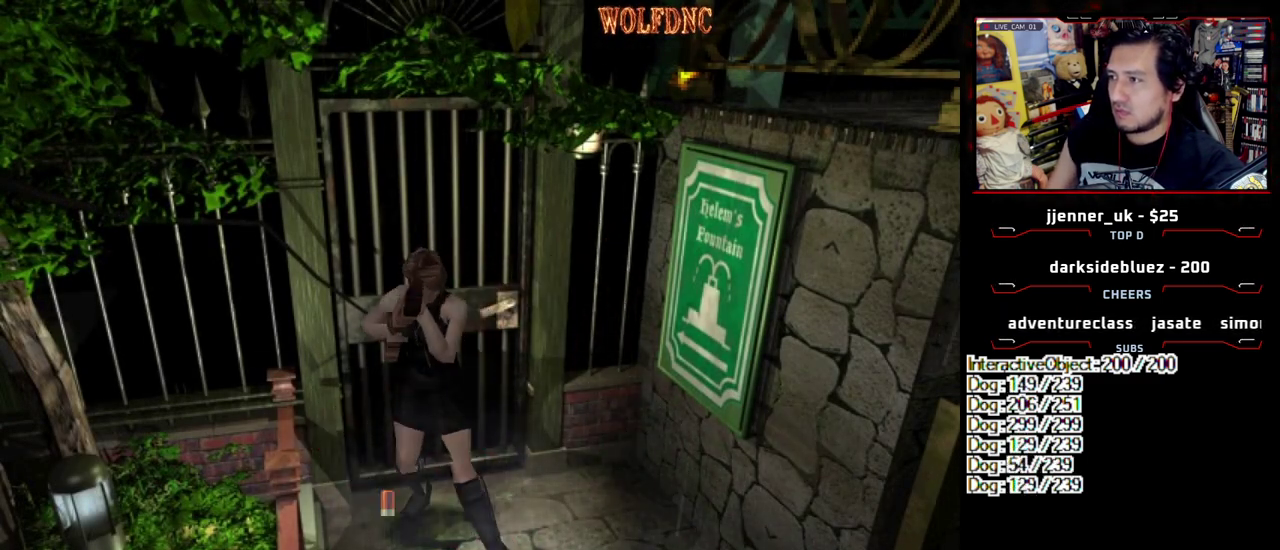
{"buttons": ["CROSS"], "events": [[33, "R1", "down"], [83, "R1", "up"], [133, "R1", "down"], [317, "R1", "up"], [450, "R1", "down"], [500, "R1", "up"]]}
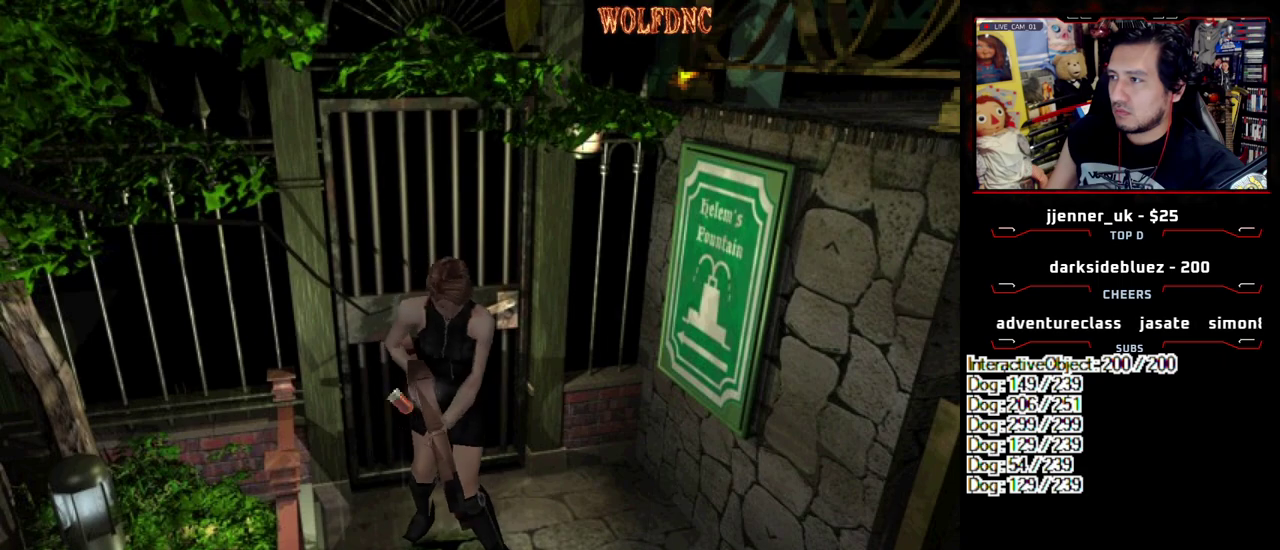
{"buttons": ["CROSS", "R1"], "events": [[50, "R1", "down"]]}
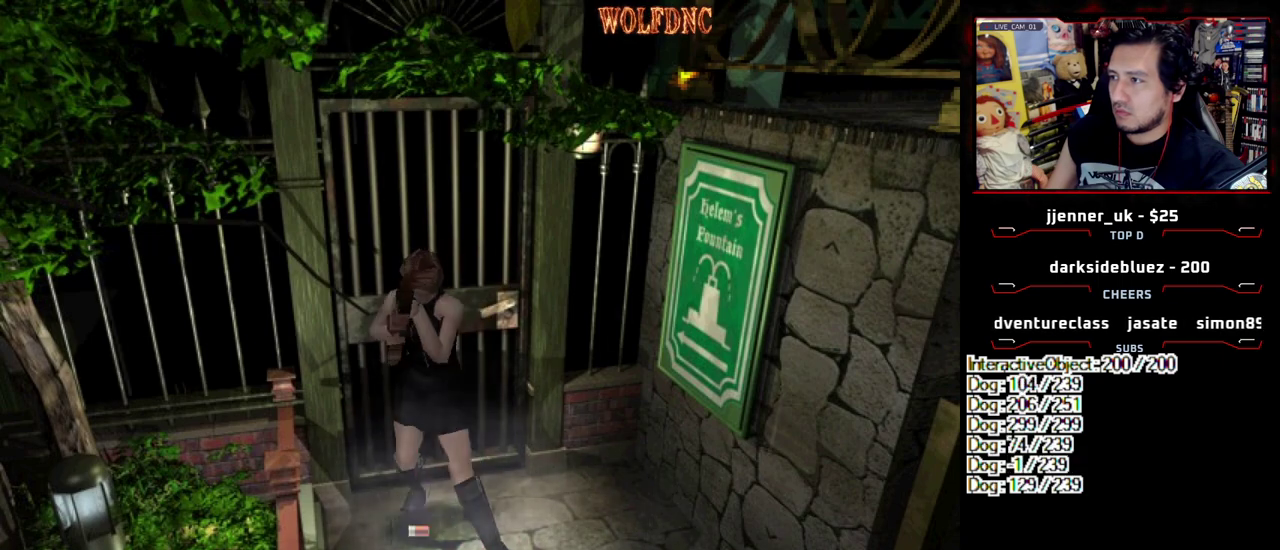
{"buttons": ["CROSS", "R1"], "events": [[67, "R1", "up"], [200, "R1", "down"], [250, "R1", "up"], [300, "R1", "down"], [433, "R1", "up"], [483, "R1", "down"]]}
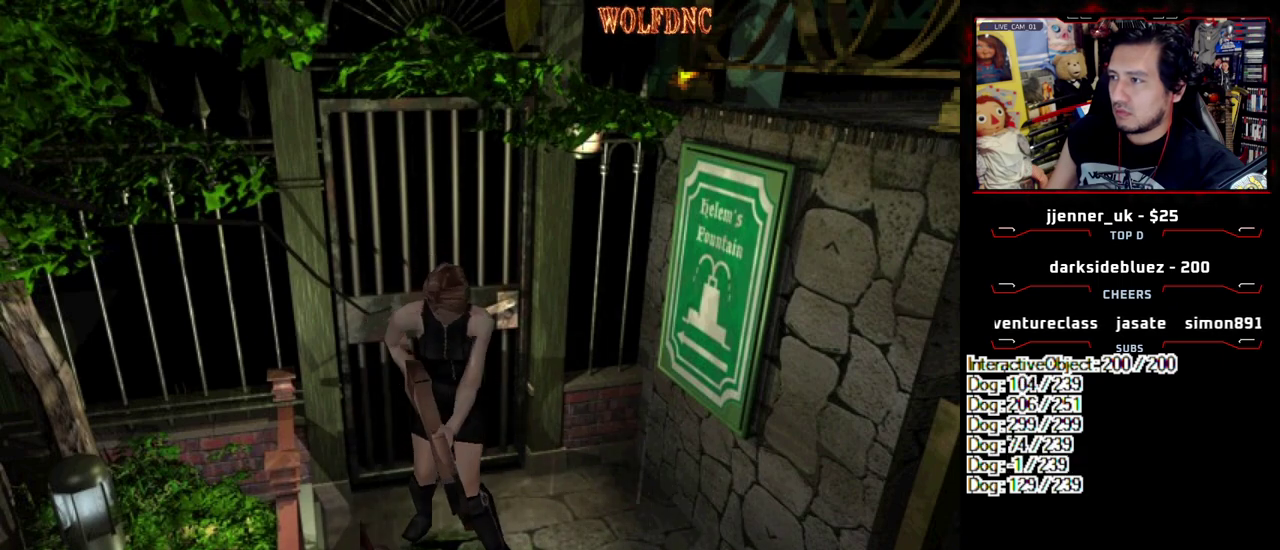
{"buttons": ["CROSS", "R1"], "events": []}
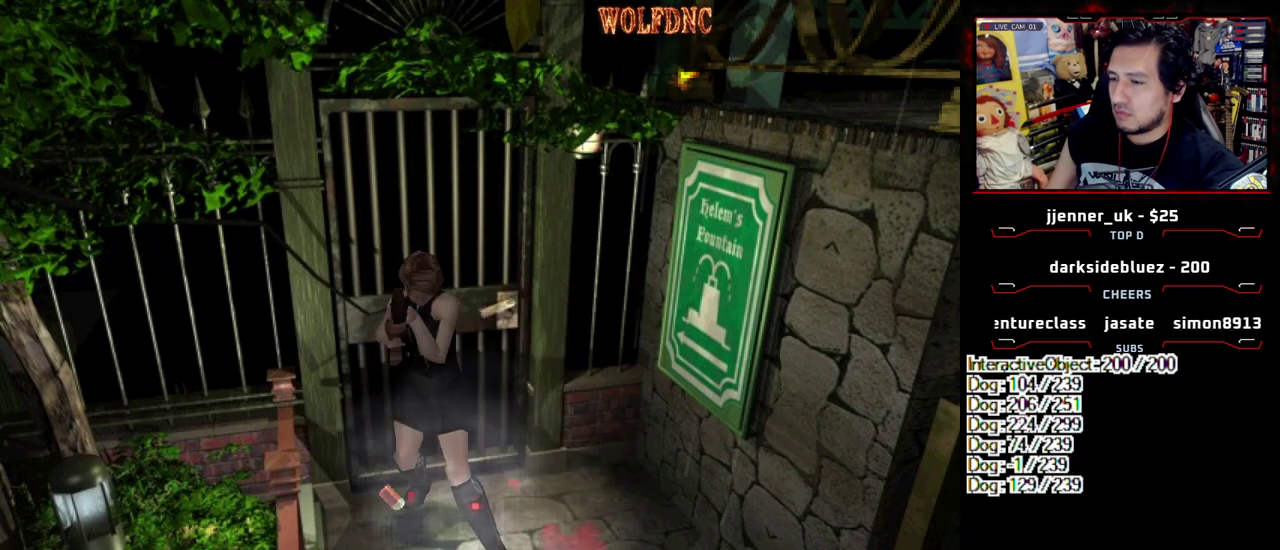
{"buttons": [], "events": [[50, "R1", "up"], [183, "R1", "down"], [383, "R1", "up"], [417, "CROSS", "up"]]}
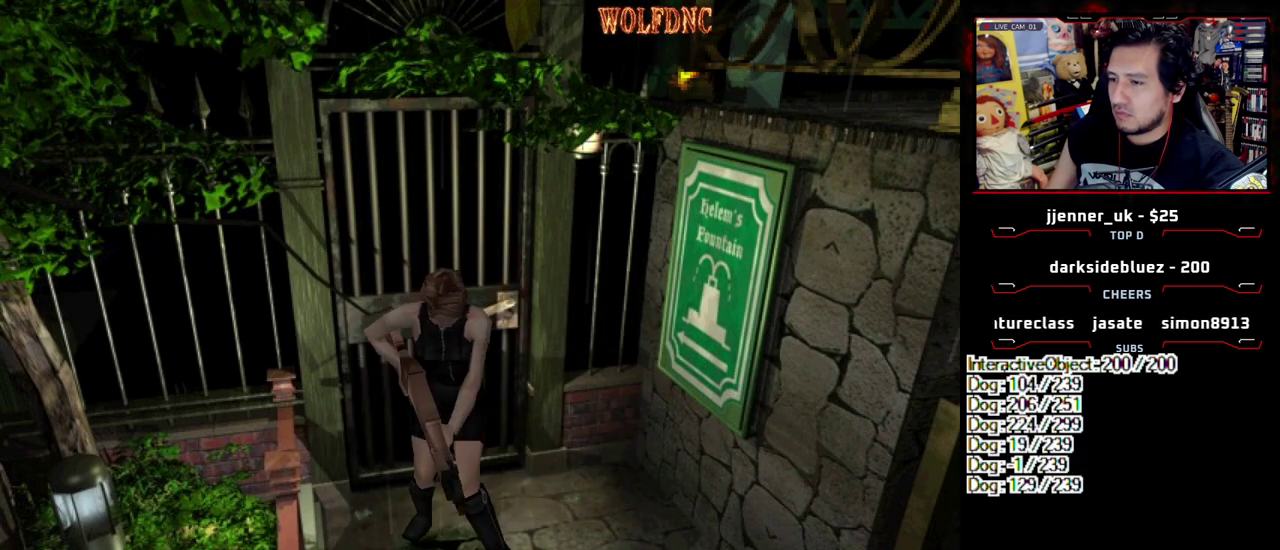
{"buttons": ["CIRCLE", "DPAD_DOWN"], "events": [[67, "DPAD_LEFT", "down"], [117, "DPAD_DOWN", "down"], [200, "DPAD_LEFT", "up"], [300, "CIRCLE", "down"], [383, "CIRCLE", "up"], [433, "CIRCLE", "down"]]}
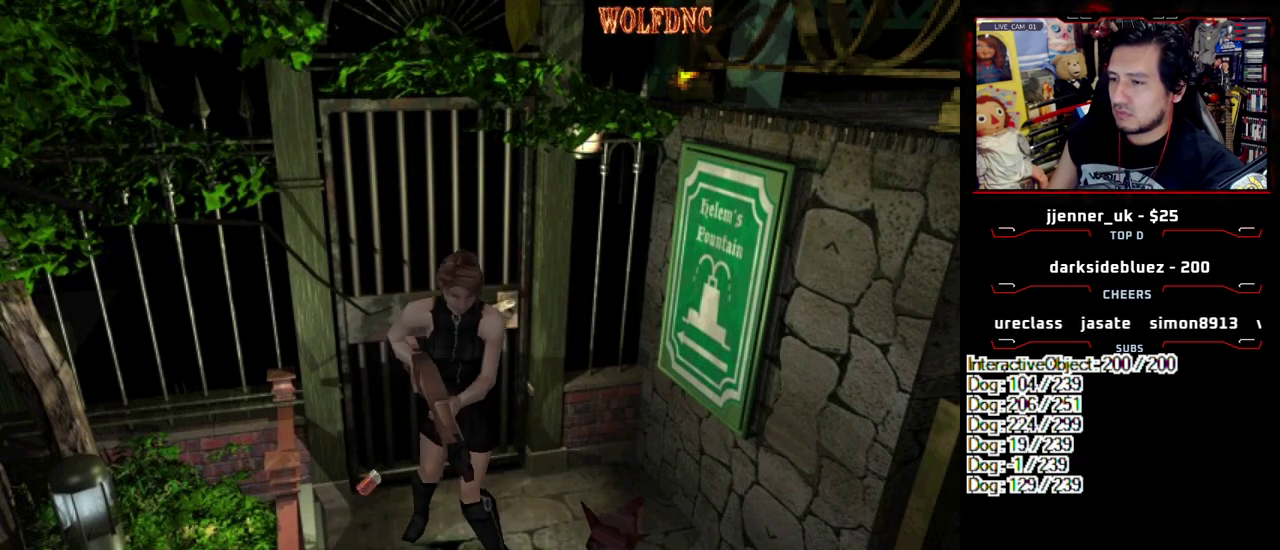
{"buttons": ["DPAD_DOWN"], "events": [[33, "CIRCLE", "up"], [83, "CIRCLE", "down"], [267, "CIRCLE", "up"], [317, "CIRCLE", "down"], [500, "CIRCLE", "up"]]}
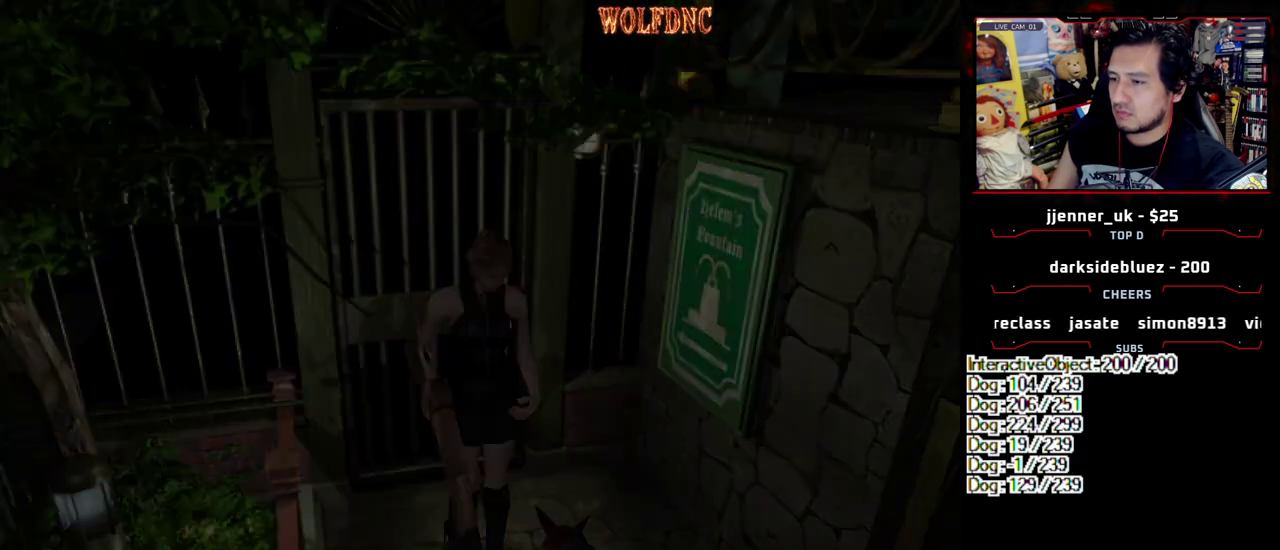
{"buttons": [], "events": [[50, "DPAD_DOWN", "up"]]}
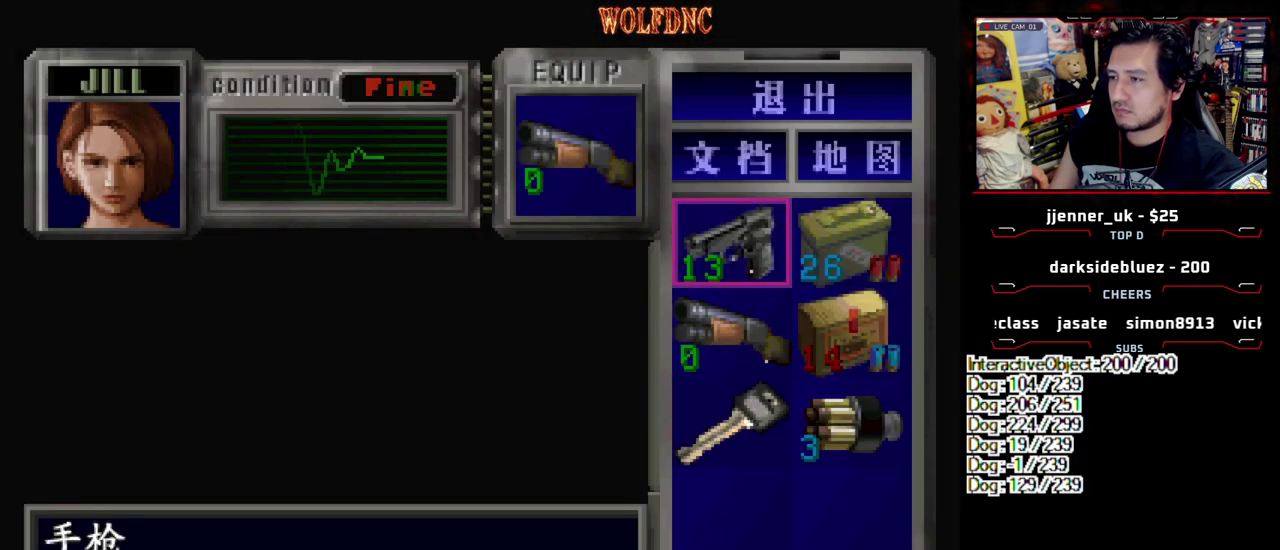
{"buttons": [], "events": [[383, "DPAD_DOWN", "down"], [483, "DPAD_DOWN", "up"]]}
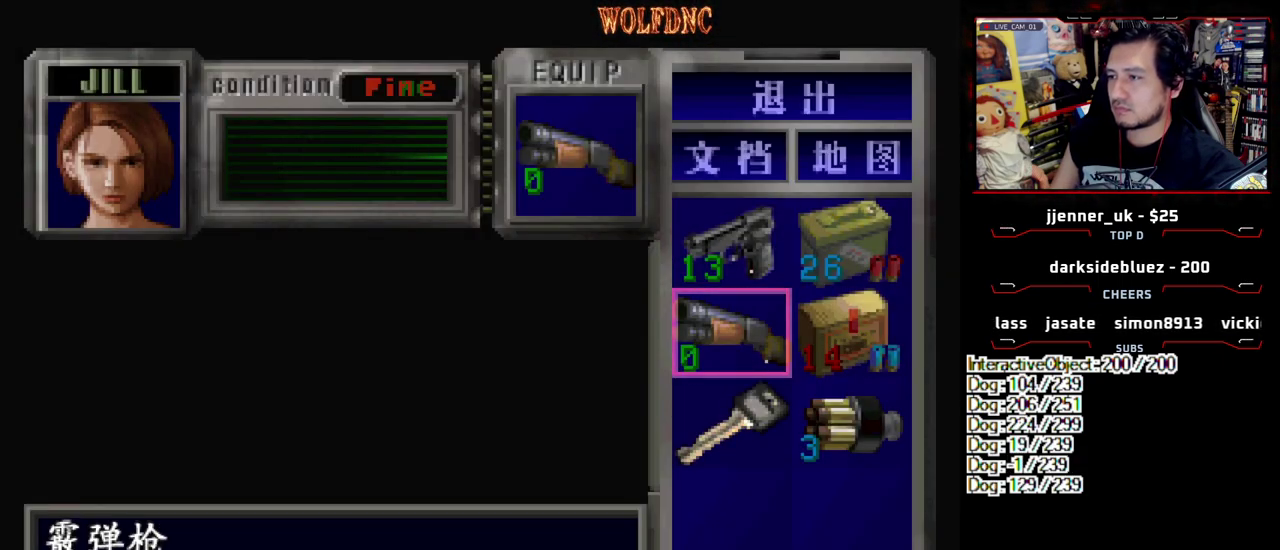
{"buttons": [], "events": [[83, "CROSS", "down"], [217, "CROSS", "up"], [367, "DPAD_DOWN", "down"], [450, "DPAD_DOWN", "up"]]}
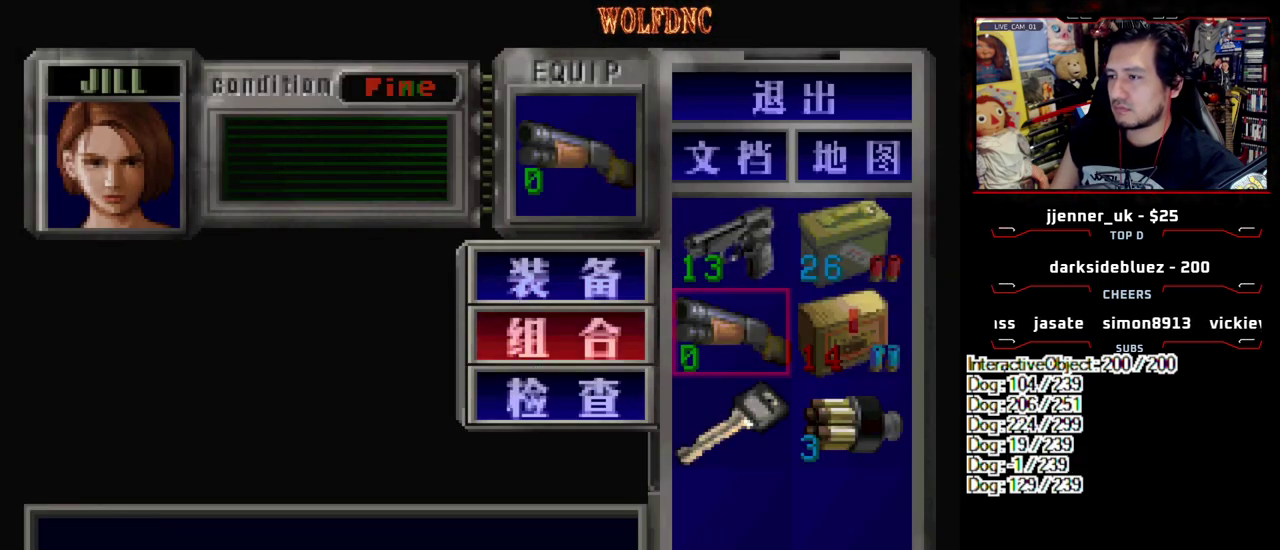
{"buttons": [], "events": []}
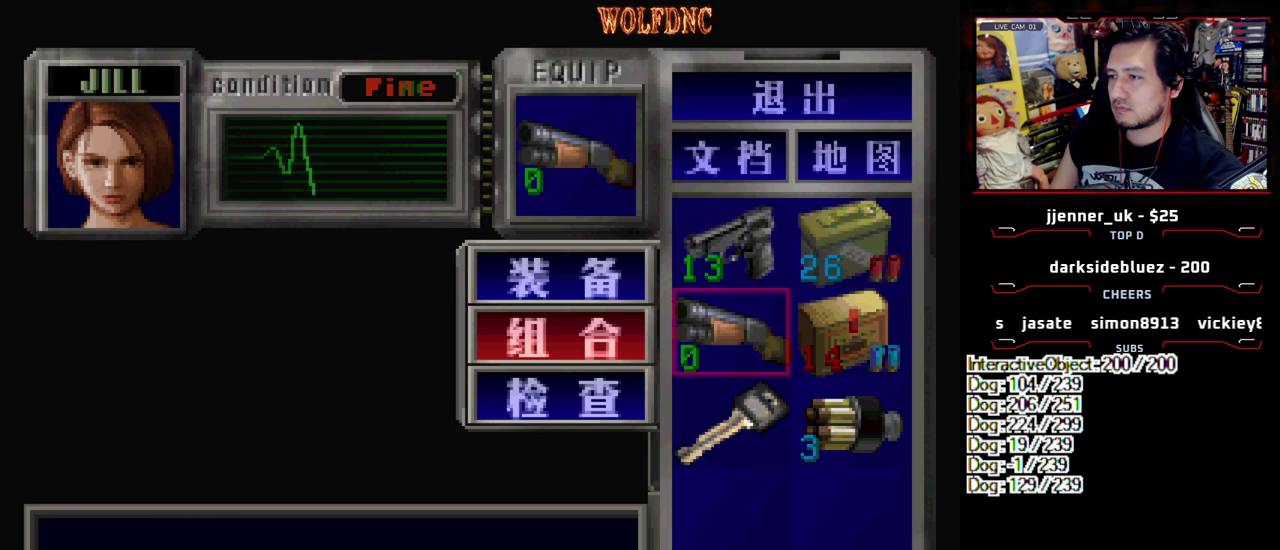
{"buttons": [], "events": [[17, "CROSS", "down"], [117, "CROSS", "up"], [200, "DPAD_UP", "down"], [250, "DPAD_RIGHT", "down"], [300, "CROSS", "down"], [300, "DPAD_UP", "up"], [350, "DPAD_RIGHT", "up"], [383, "CROSS", "up"]]}
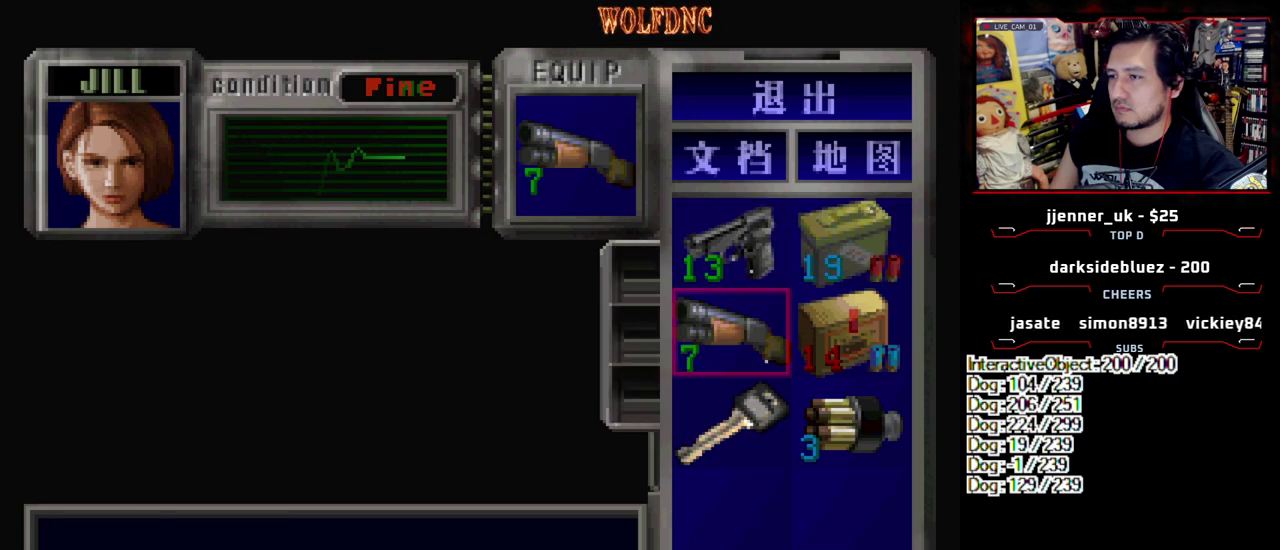
{"buttons": ["CROSS", "R1", "DPAD_DOWN"], "events": [[267, "SQUARE", "down"], [317, "R1", "down"], [367, "SQUARE", "up"], [450, "CROSS", "down"], [500, "DPAD_DOWN", "down"]]}
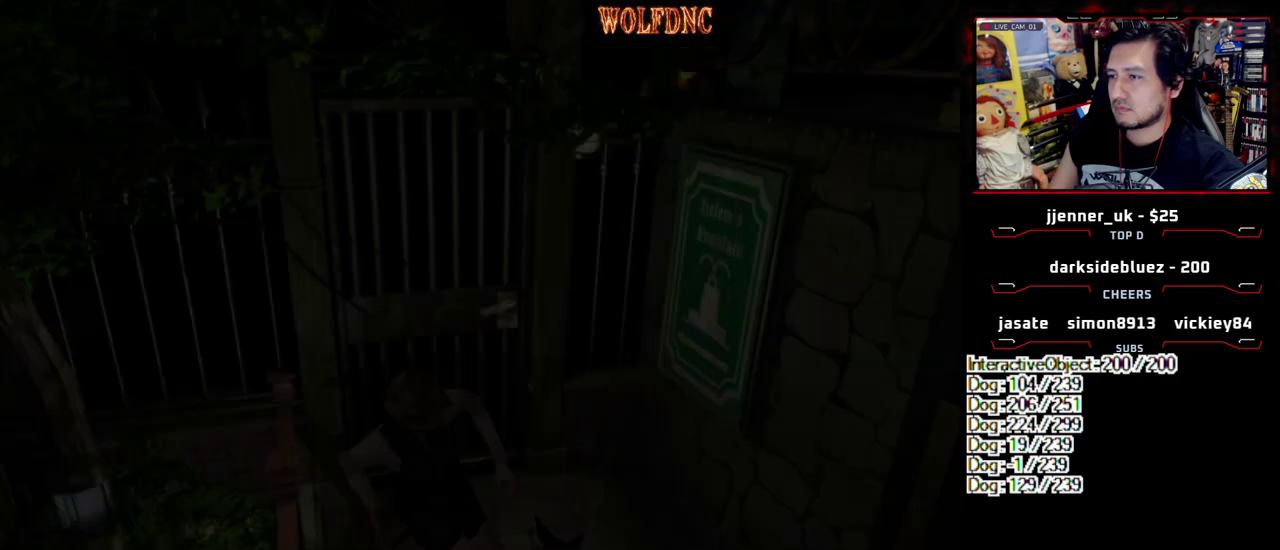
{"buttons": ["CROSS", "R1", "DPAD_DOWN"], "events": []}
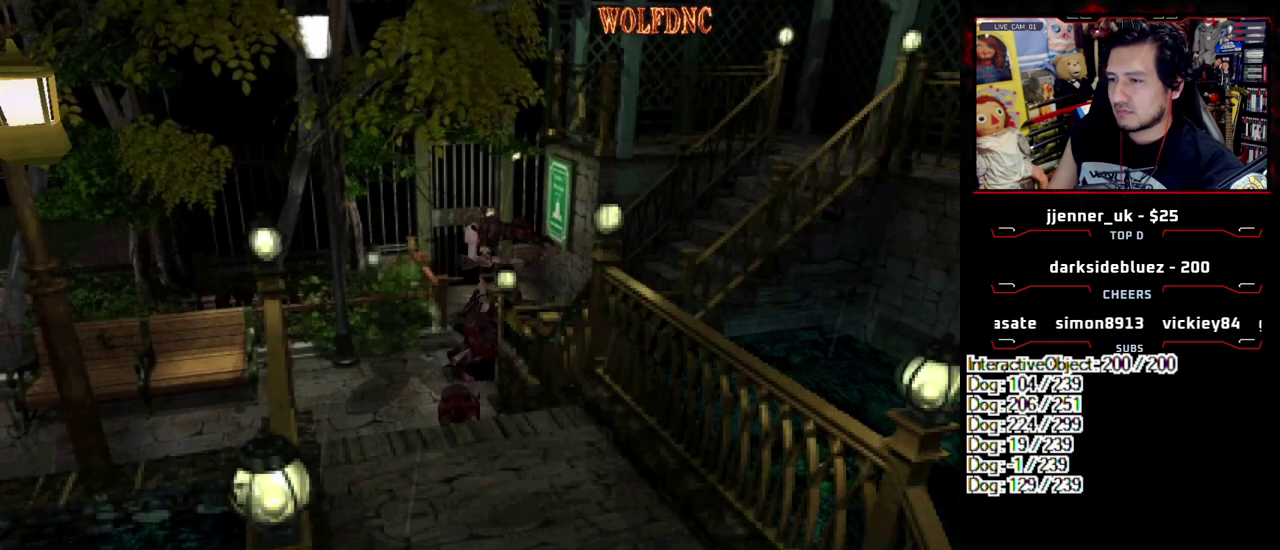
{"buttons": ["CROSS", "R1"], "events": [[250, "R1", "up"], [300, "DPAD_DOWN", "up"], [300, "R1", "down"], [350, "R1", "up"], [483, "R1", "down"]]}
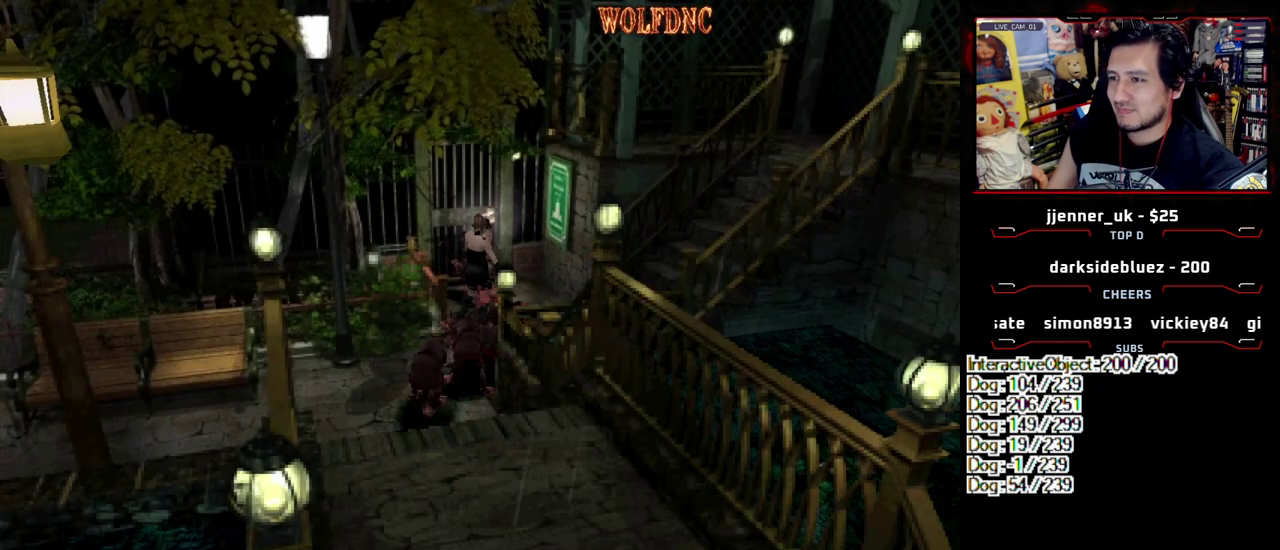
{"buttons": ["CROSS", "DPAD_RIGHT"], "events": [[83, "R1", "up"], [133, "R1", "down"], [217, "CROSS", "up"], [217, "R1", "up"], [317, "CROSS", "down"], [450, "CROSS", "up"], [450, "DPAD_RIGHT", "down"], [500, "CROSS", "down"]]}